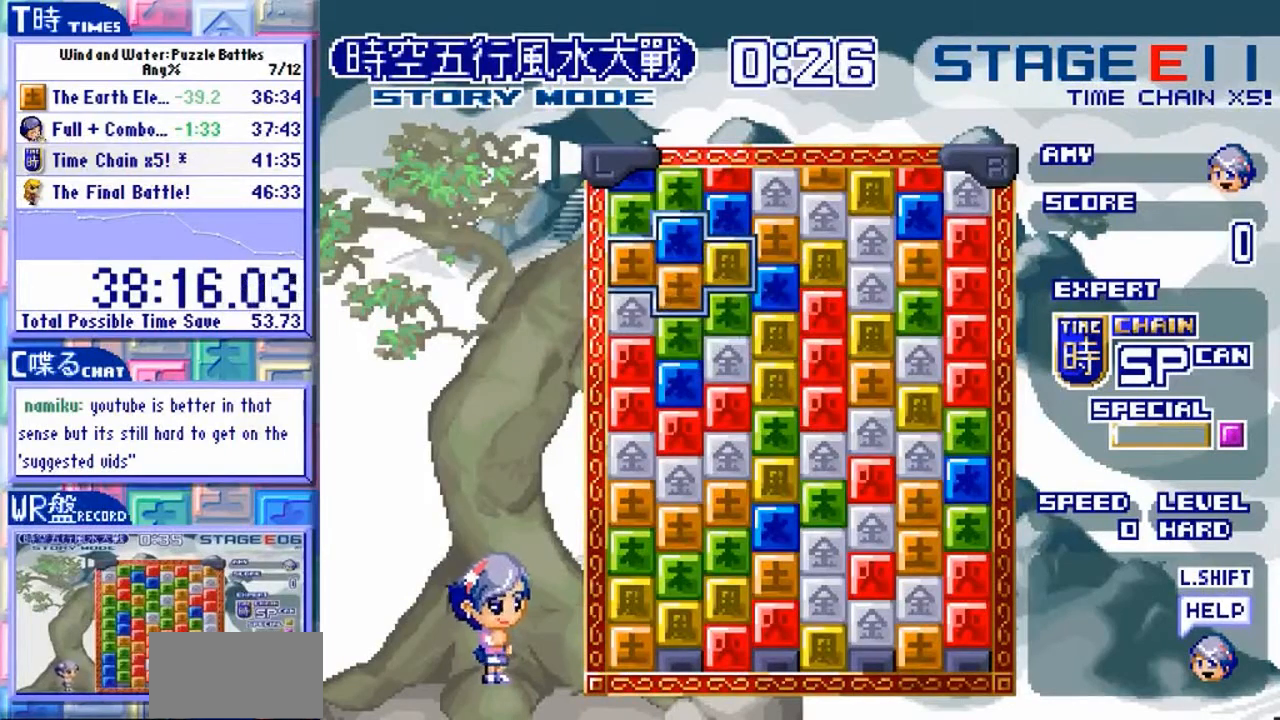
Gameplay with a controller (arcade stick); each line is a JSON object with the inputs held at the frame after it (dt_ms = milliseconds from this image to that frame). "events" lists button and stick changes between this image and that frame as [ms after this image, input, new state], when the widget could be followed in between. Not read: L3 R3.
{"dt_ms": 500, "buttons": [], "left_stick": "center", "events": []}
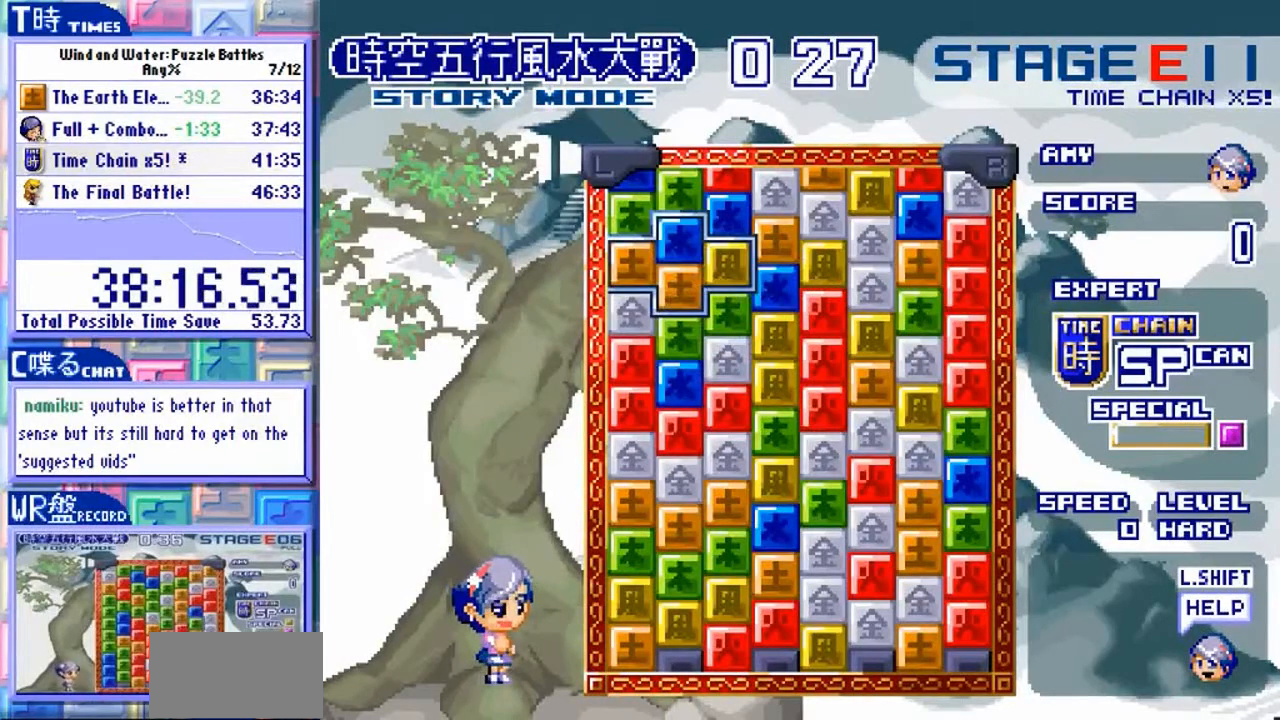
{"dt_ms": 500, "buttons": [], "left_stick": "center", "events": [[233, "left_stick", "down"], [367, "left_stick", "center"]]}
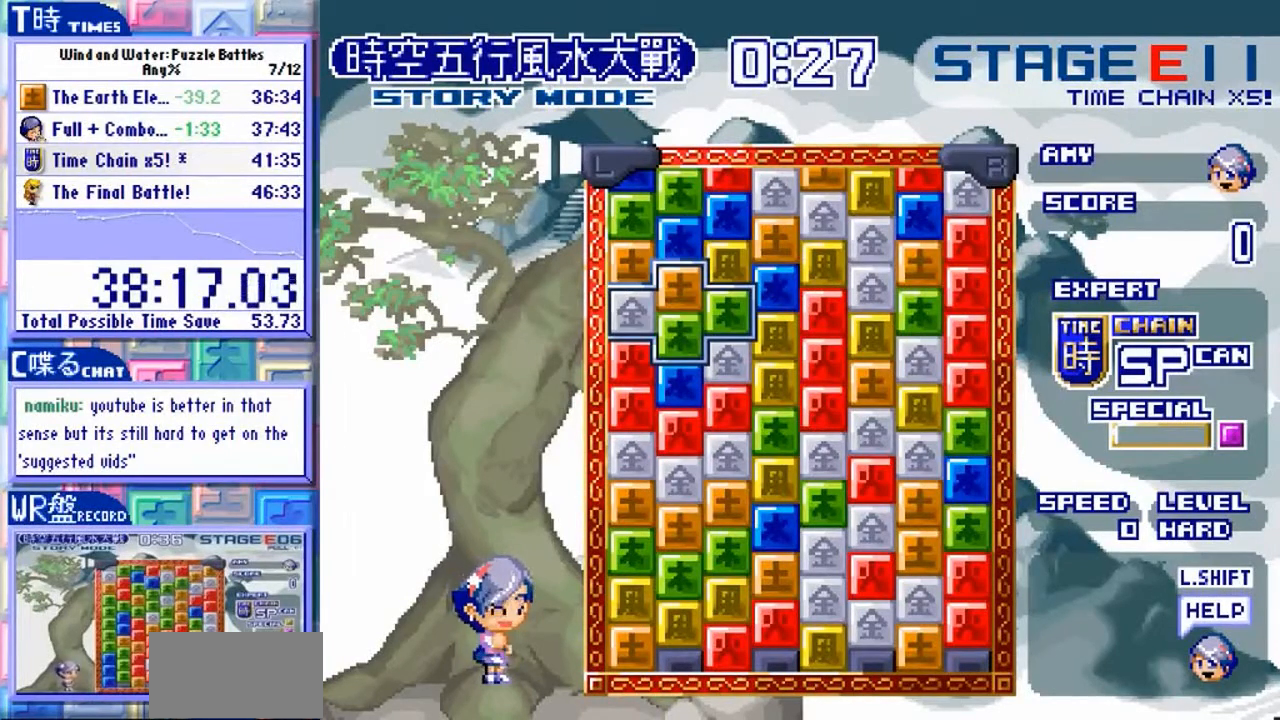
{"dt_ms": 1000, "buttons": [], "left_stick": "center"}
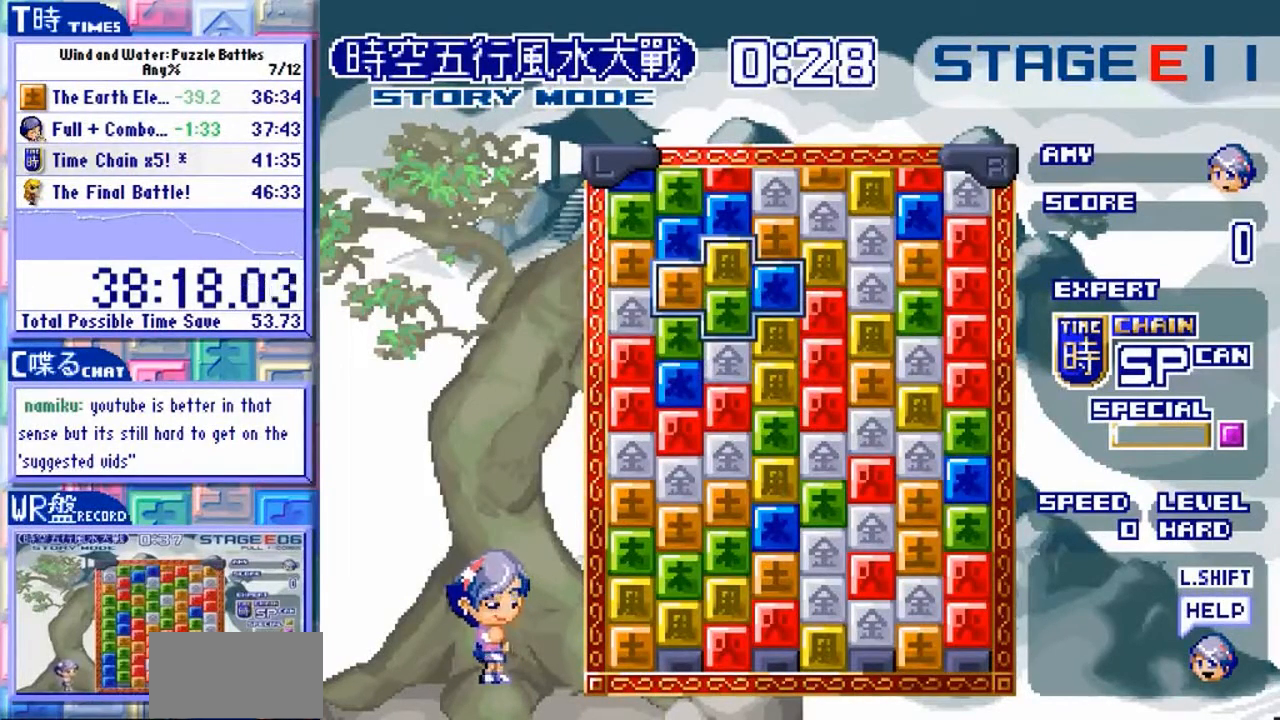
{"dt_ms": 500, "buttons": [], "left_stick": "up", "events": [[467, "left_stick", "up"]]}
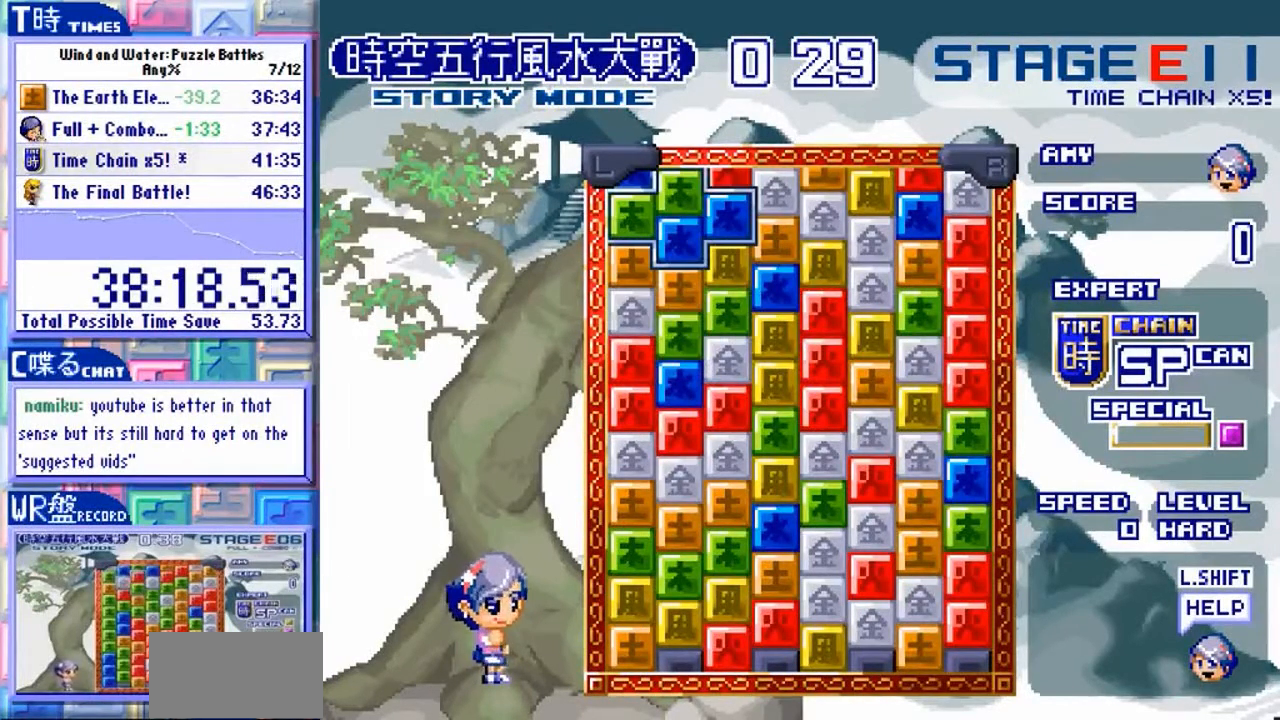
{"dt_ms": 500, "buttons": [], "left_stick": "center"}
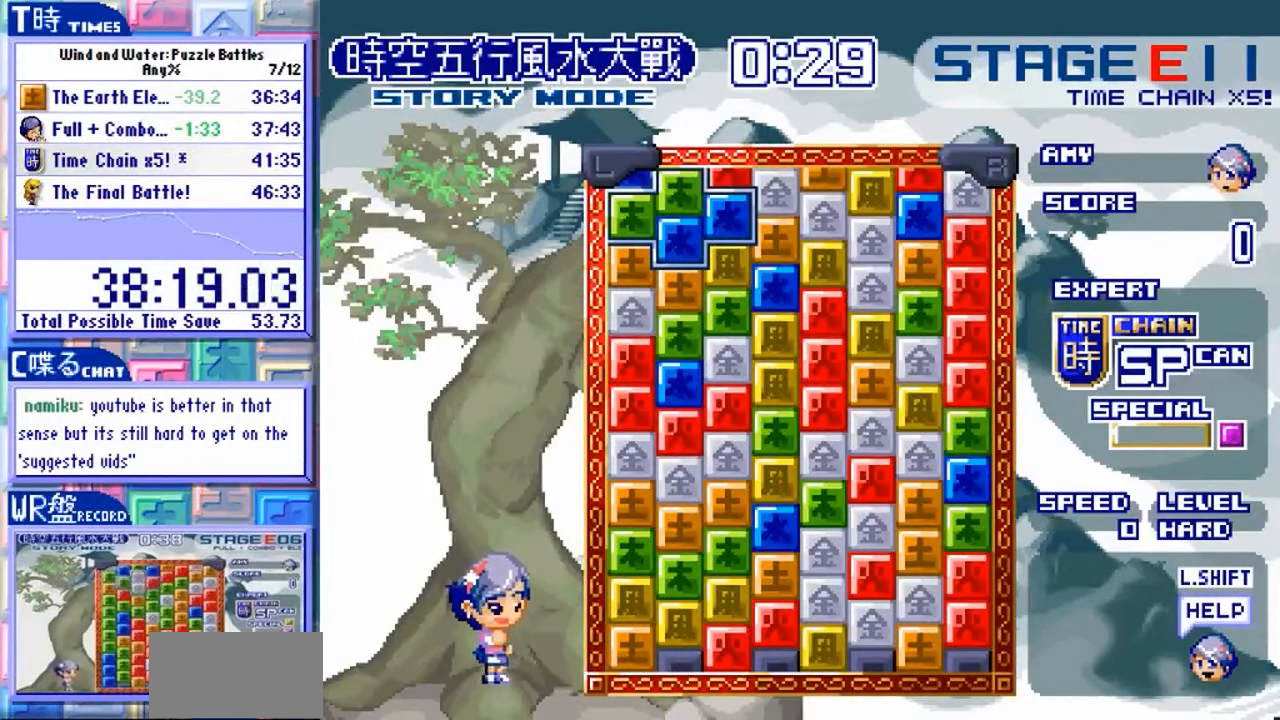
{"dt_ms": 500, "buttons": [], "left_stick": "center", "events": []}
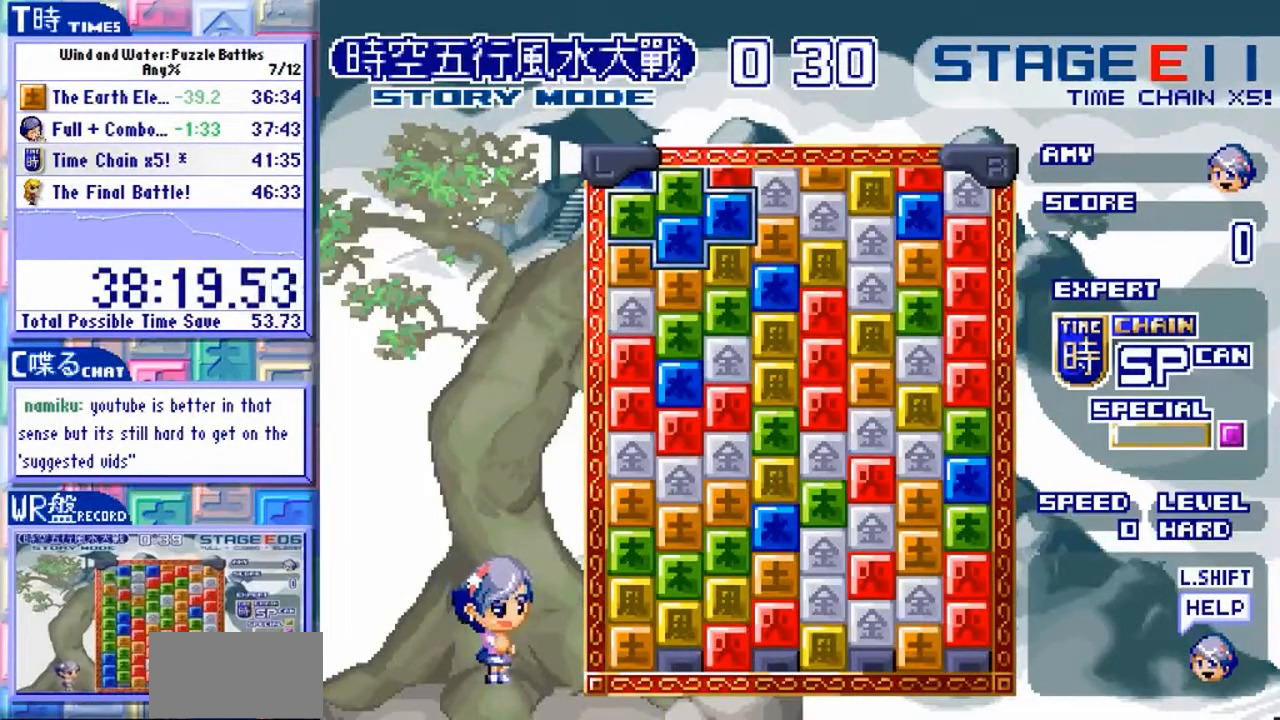
{"dt_ms": 500, "buttons": [], "left_stick": "left", "events": [[500, "left_stick", "left"]]}
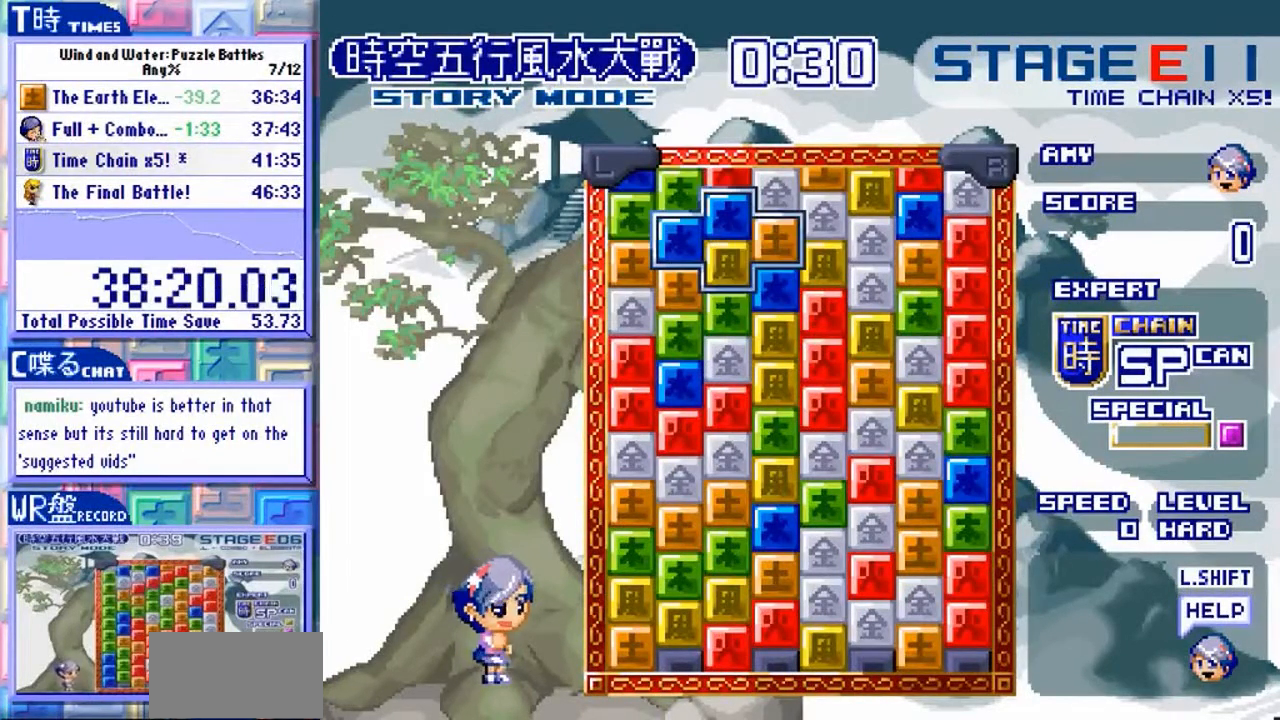
{"dt_ms": 500, "buttons": [], "left_stick": "center"}